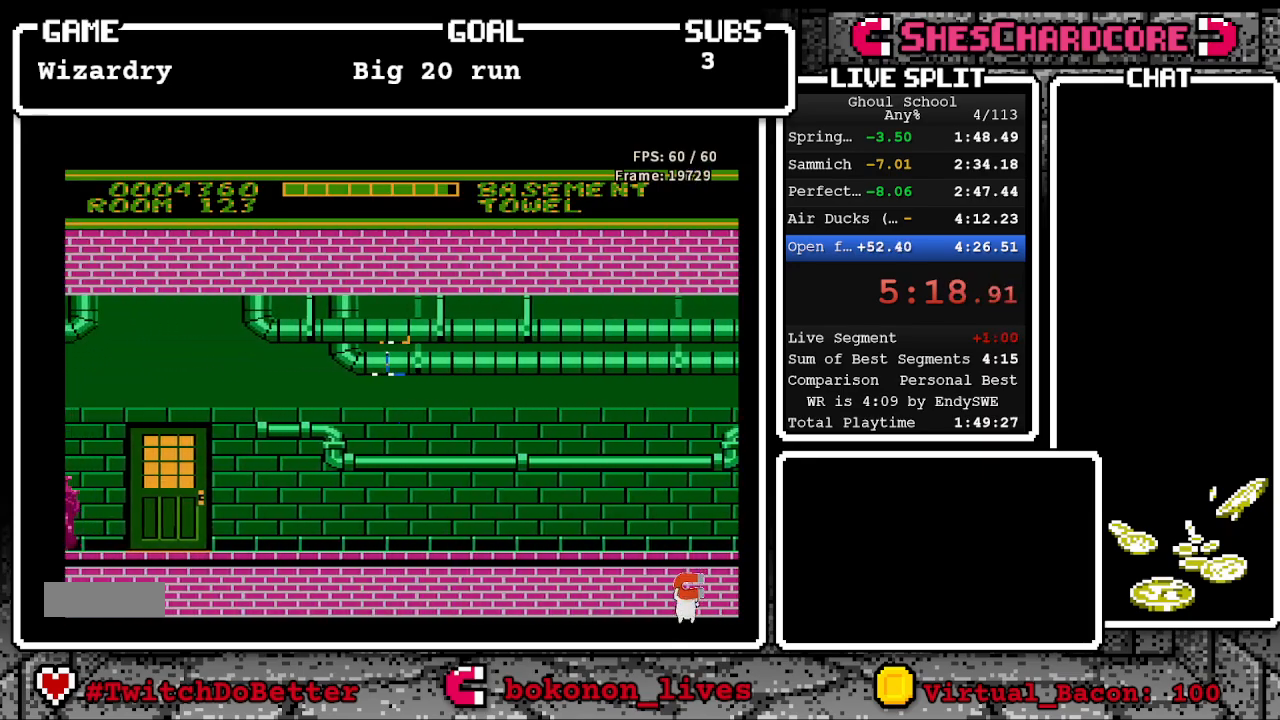
Gameplay with a controller (Nintendo layout); each line is a JSON object with the inputs held at the frame after it. "events" lists button and stick changes between this image and that frame as [ms after this image, input, new state], when the widget could be followed in between. Not read: L3 R3.
{"buttons": ["A", "DPAD_LEFT"], "events": [[33, "A", "up"], [100, "A", "down"], [217, "A", "up"], [283, "A", "down"], [433, "A", "up"], [467, "A", "down"]]}
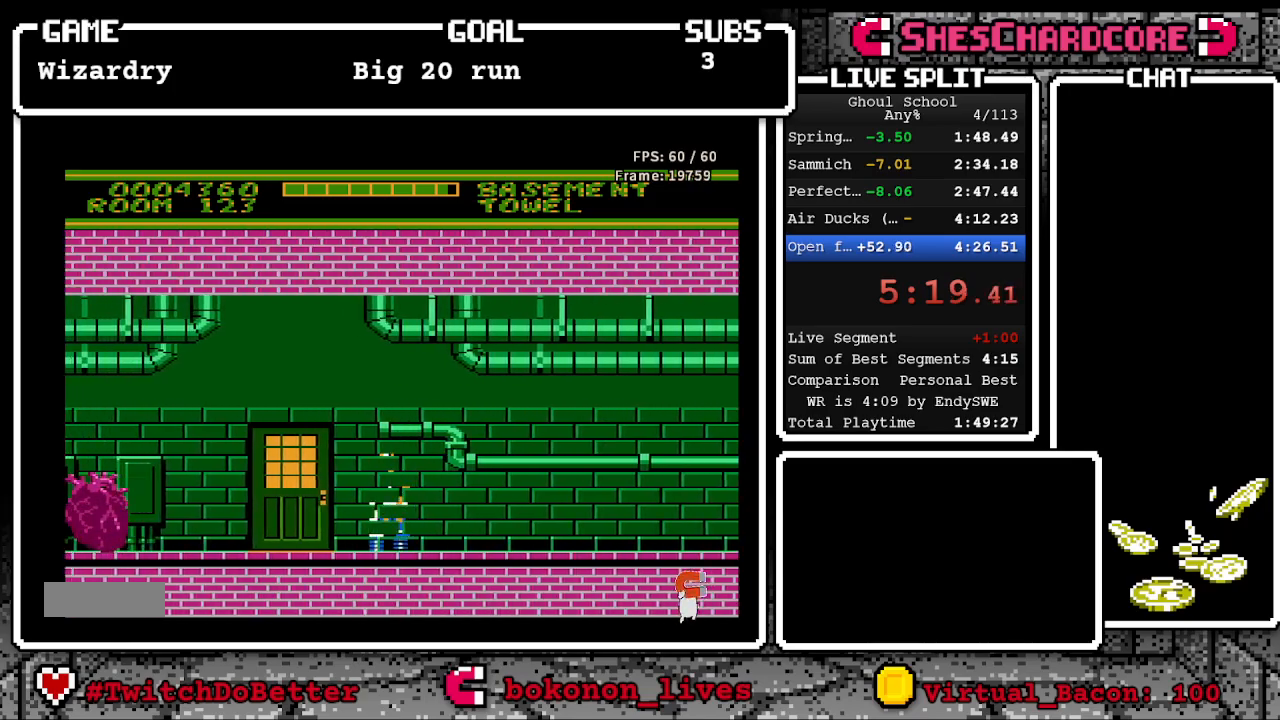
{"buttons": ["DPAD_UP", "DPAD_LEFT"], "events": [[33, "A", "up"], [233, "DPAD_LEFT", "up"], [350, "DPAD_LEFT", "down"], [350, "DPAD_UP", "down"]]}
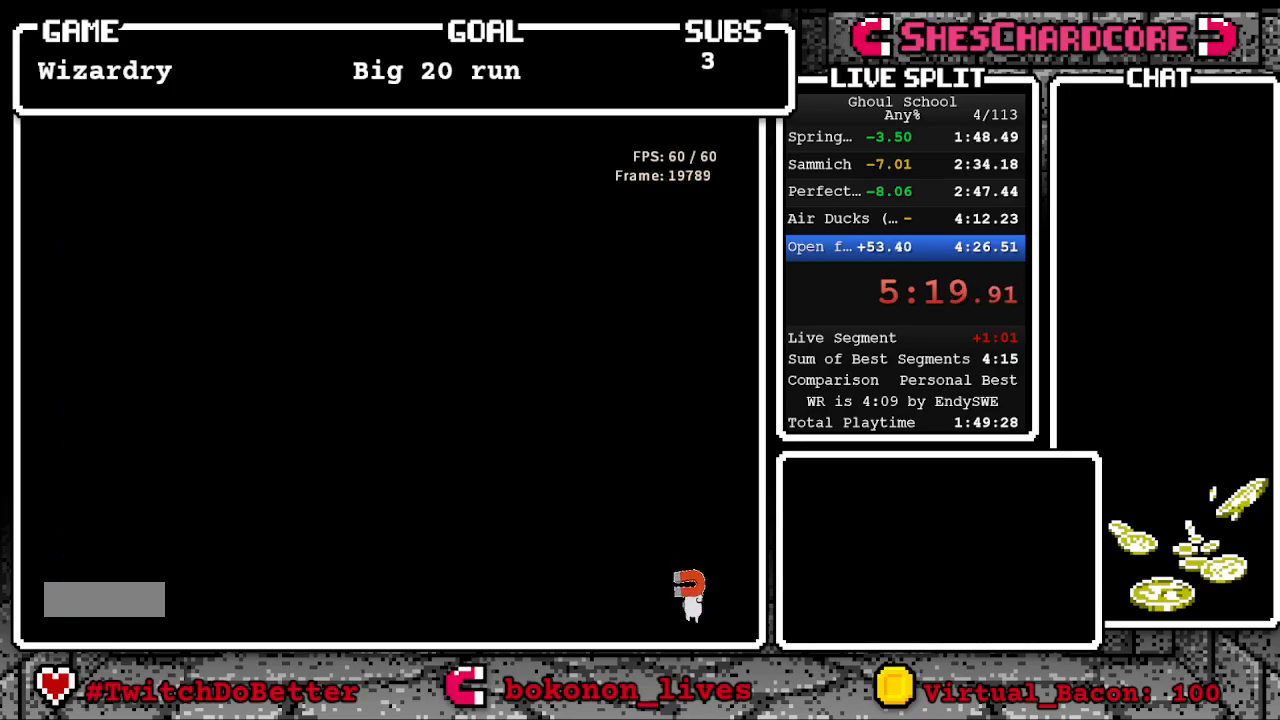
{"buttons": ["DPAD_RIGHT"], "events": [[67, "DPAD_LEFT", "up"], [100, "DPAD_UP", "up"], [250, "DPAD_RIGHT", "down"]]}
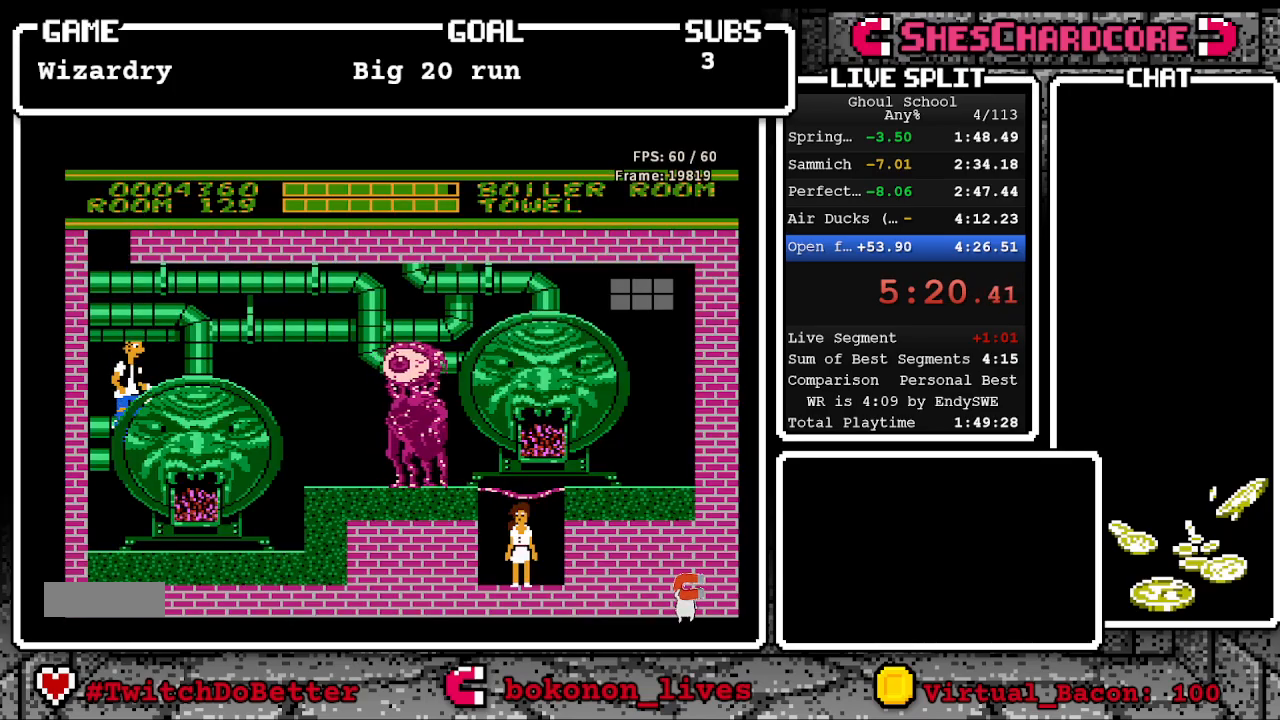
{"buttons": ["DPAD_RIGHT"], "events": []}
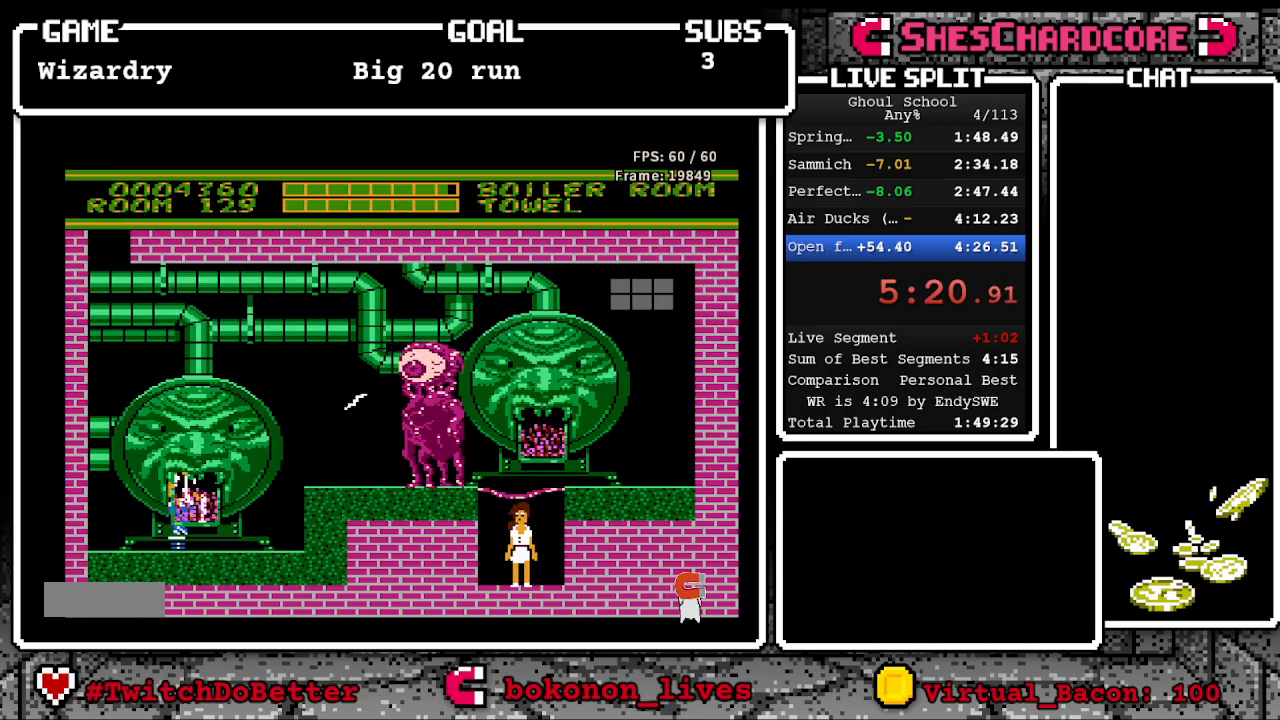
{"buttons": ["DPAD_RIGHT"], "events": [[150, "A", "down"], [250, "B", "down"], [283, "A", "up"], [383, "B", "up"], [450, "B", "down"], [483, "B", "up"]]}
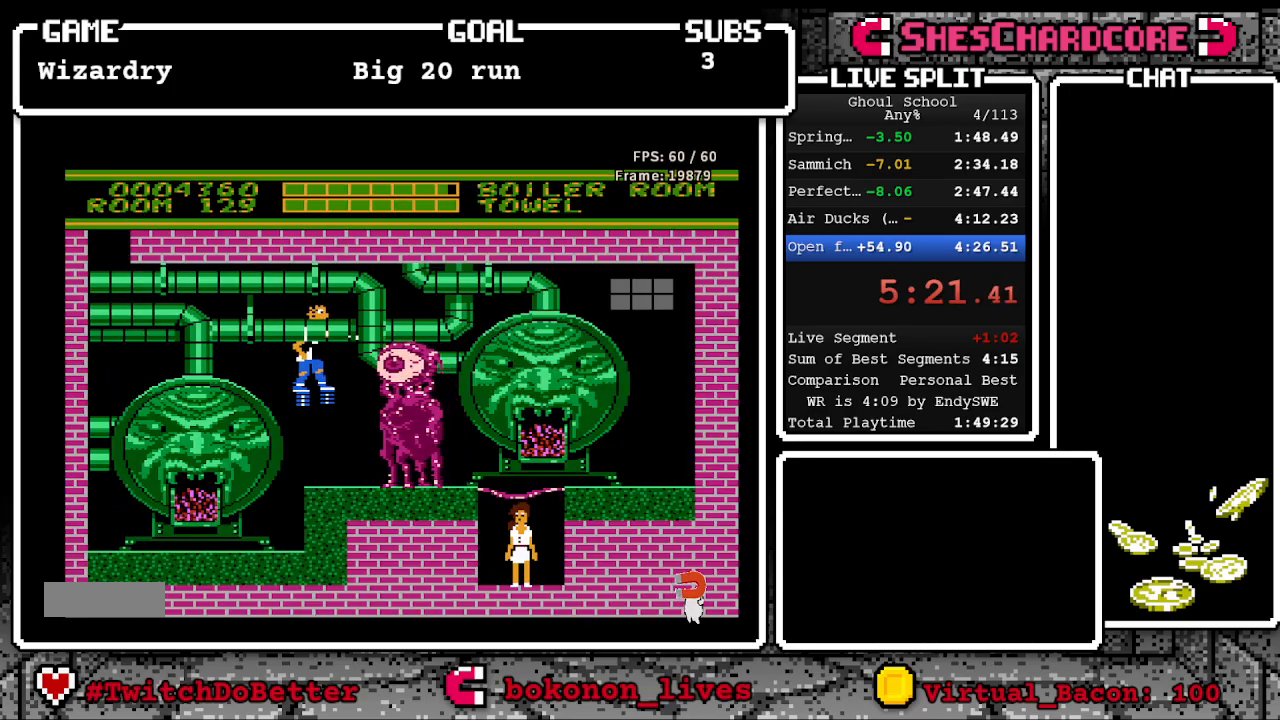
{"buttons": ["B"], "events": [[67, "B", "down"], [117, "DPAD_RIGHT", "up"], [133, "B", "up"], [200, "B", "down"], [283, "B", "up"], [350, "B", "down"], [417, "B", "up"], [483, "B", "down"]]}
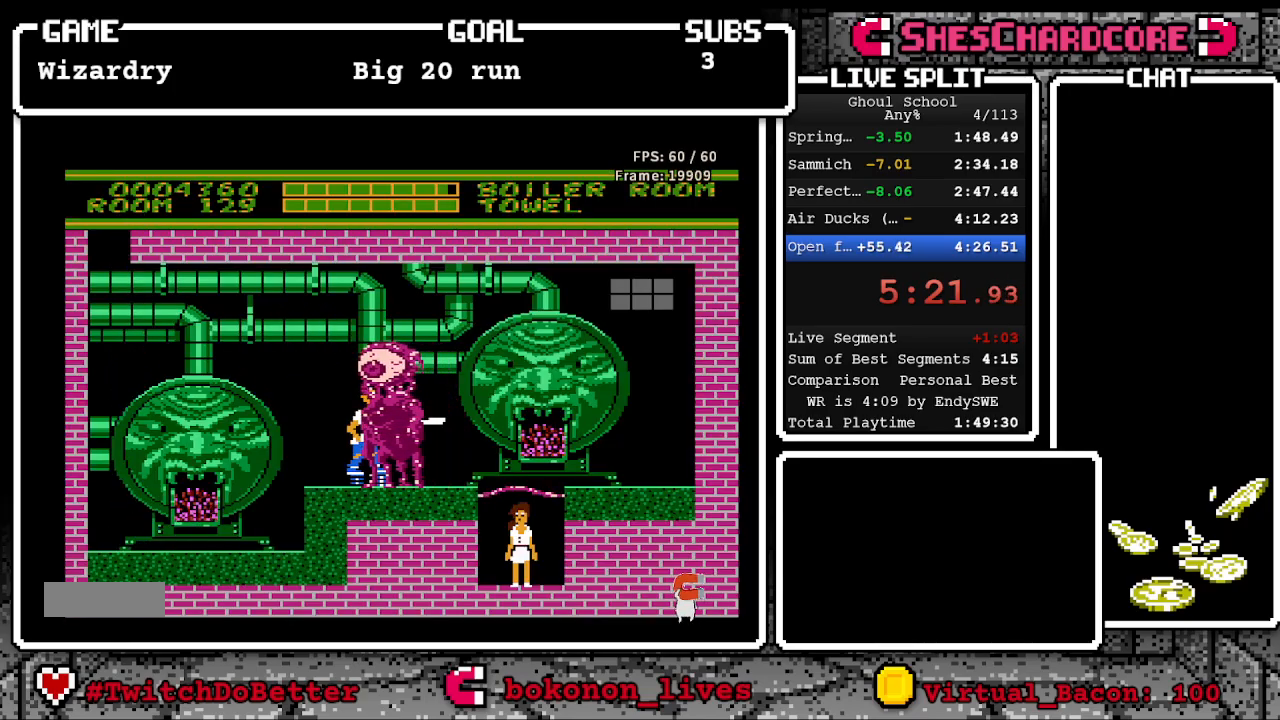
{"buttons": ["B", "DPAD_RIGHT"], "events": [[67, "B", "up"], [117, "B", "down"], [150, "DPAD_LEFT", "down"], [183, "DPAD_UP", "down"], [267, "DPAD_LEFT", "up"], [300, "DPAD_UP", "up"], [400, "DPAD_RIGHT", "down"], [417, "B", "up"], [467, "B", "down"]]}
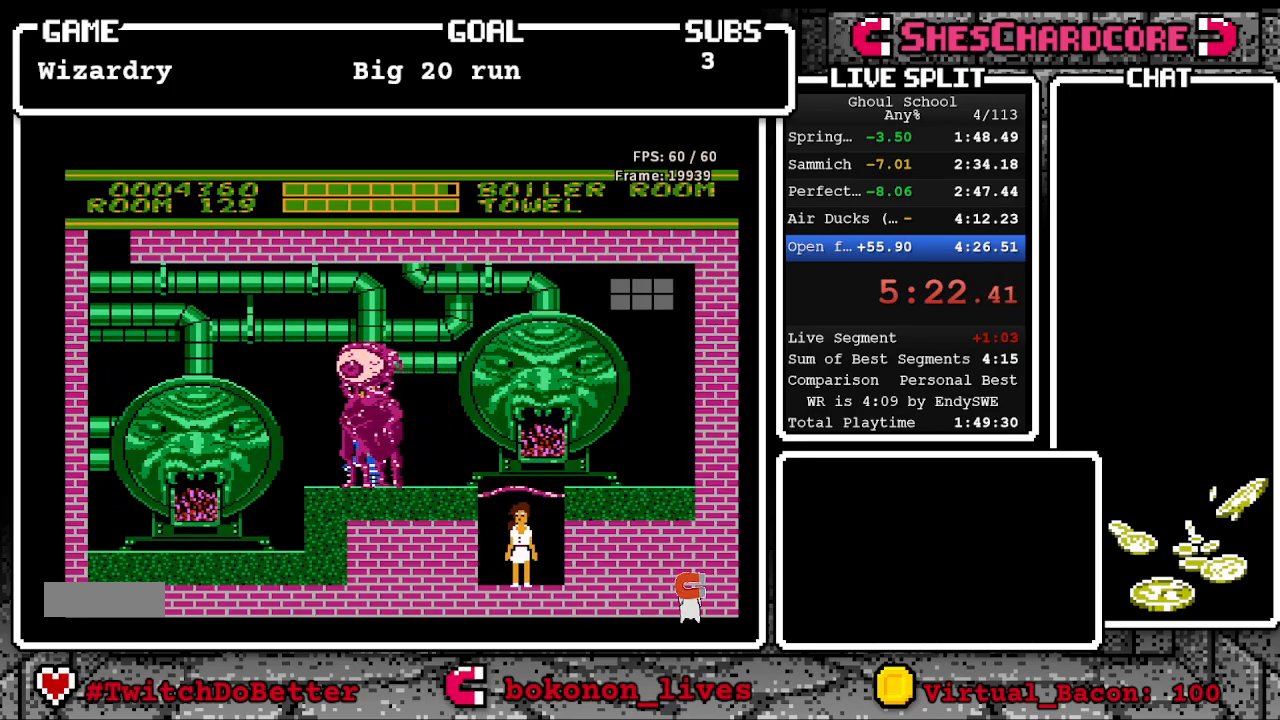
{"buttons": ["B"], "events": [[67, "B", "up"], [150, "B", "down"], [200, "DPAD_RIGHT", "up"], [217, "B", "up"], [267, "DPAD_LEFT", "down"], [283, "B", "down"], [300, "DPAD_UP", "down"], [350, "DPAD_UP", "up"], [367, "B", "up"], [400, "DPAD_LEFT", "up"], [433, "B", "down"]]}
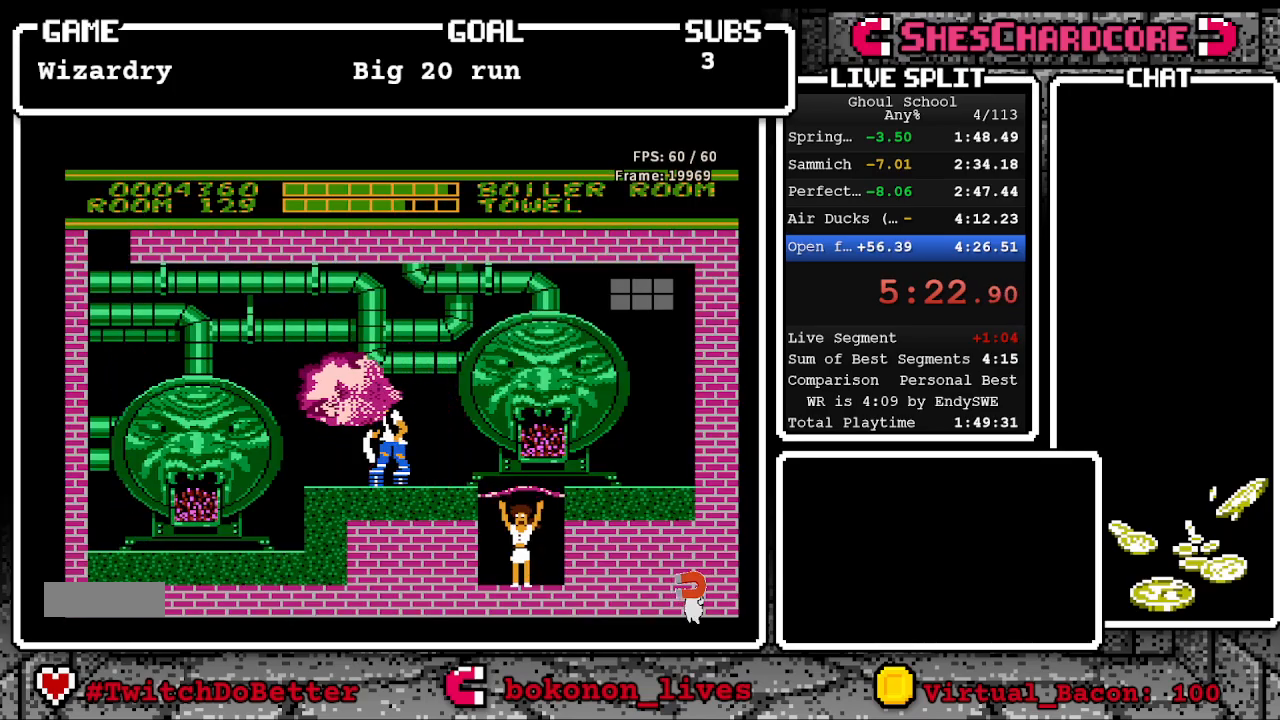
{"buttons": ["B", "DPAD_RIGHT"], "events": [[33, "B", "up"], [83, "B", "down"], [167, "DPAD_RIGHT", "down"], [183, "B", "up"], [233, "B", "down"], [283, "DPAD_RIGHT", "up"], [333, "B", "up"], [350, "DPAD_LEFT", "down"], [350, "DPAD_UP", "down"], [400, "B", "down"], [433, "DPAD_LEFT", "up"], [450, "DPAD_UP", "up"], [500, "DPAD_RIGHT", "down"]]}
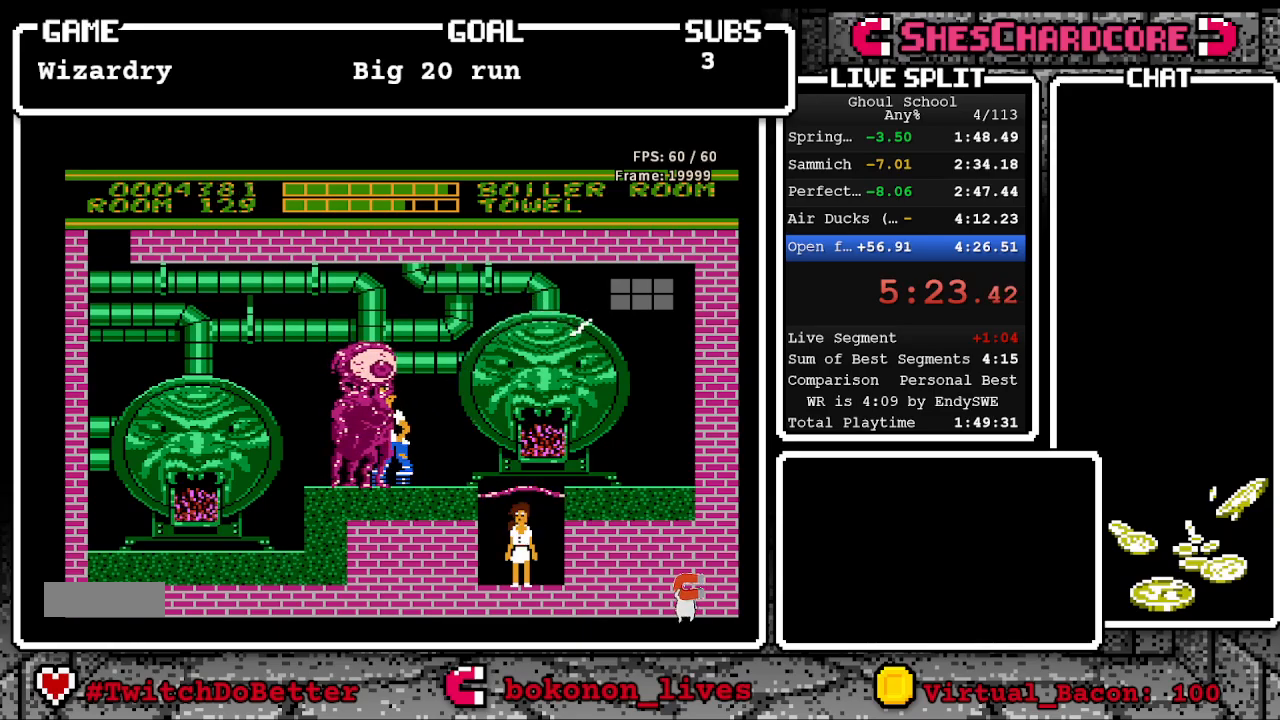
{"buttons": [], "events": [[17, "B", "up"], [50, "B", "down"], [150, "B", "up"], [183, "DPAD_RIGHT", "up"], [217, "B", "down"], [283, "DPAD_LEFT", "down"], [283, "DPAD_UP", "down"], [317, "B", "up"], [383, "B", "down"], [483, "B", "up"], [500, "DPAD_LEFT", "up"], [500, "DPAD_UP", "up"]]}
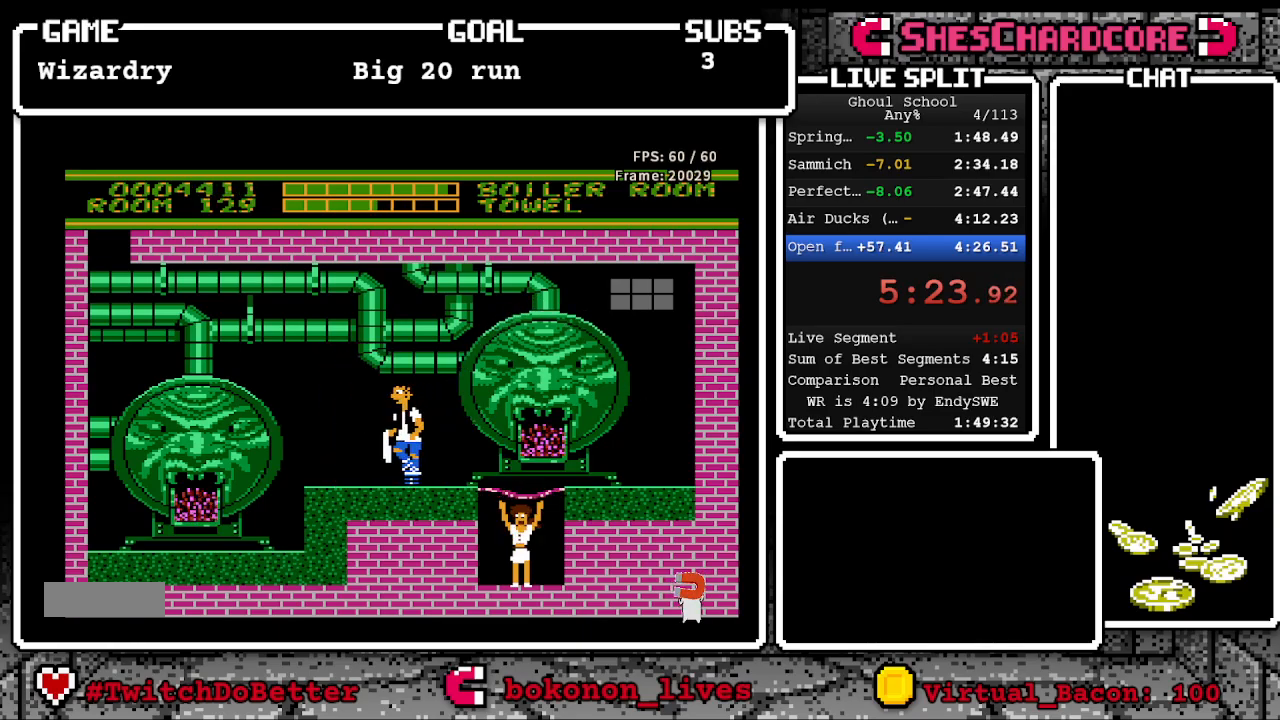
{"buttons": ["DPAD_RIGHT"], "events": [[33, "B", "down"], [50, "DPAD_RIGHT", "down"], [150, "B", "up"], [150, "DPAD_RIGHT", "up"], [183, "B", "down"], [200, "DPAD_LEFT", "down"], [233, "DPAD_UP", "down"], [283, "B", "up"], [350, "B", "down"], [450, "B", "up"], [450, "DPAD_LEFT", "up"], [450, "DPAD_UP", "up"], [500, "DPAD_RIGHT", "down"]]}
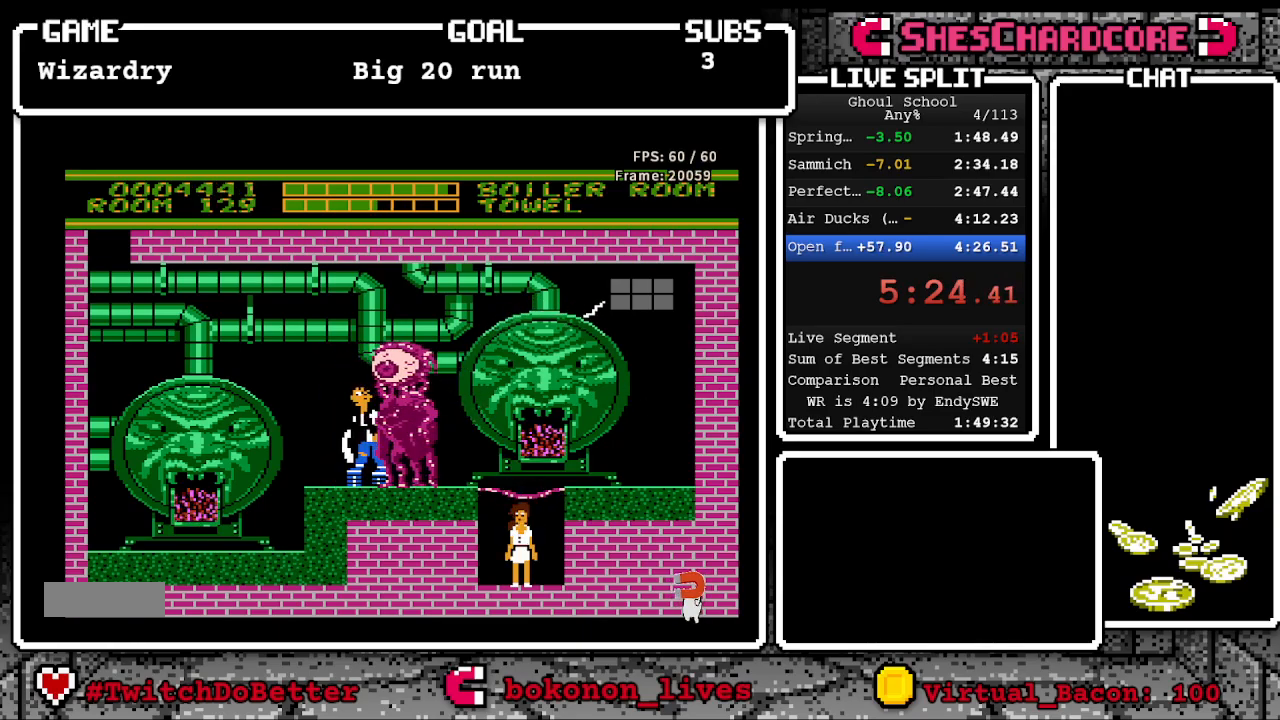
{"buttons": ["B", "DPAD_RIGHT"], "events": [[33, "B", "down"], [100, "B", "up"], [150, "DPAD_RIGHT", "up"], [167, "B", "down"], [250, "B", "up"], [267, "DPAD_LEFT", "down"], [333, "B", "down"], [417, "B", "up"], [417, "DPAD_LEFT", "up"], [483, "B", "down"], [483, "DPAD_RIGHT", "down"]]}
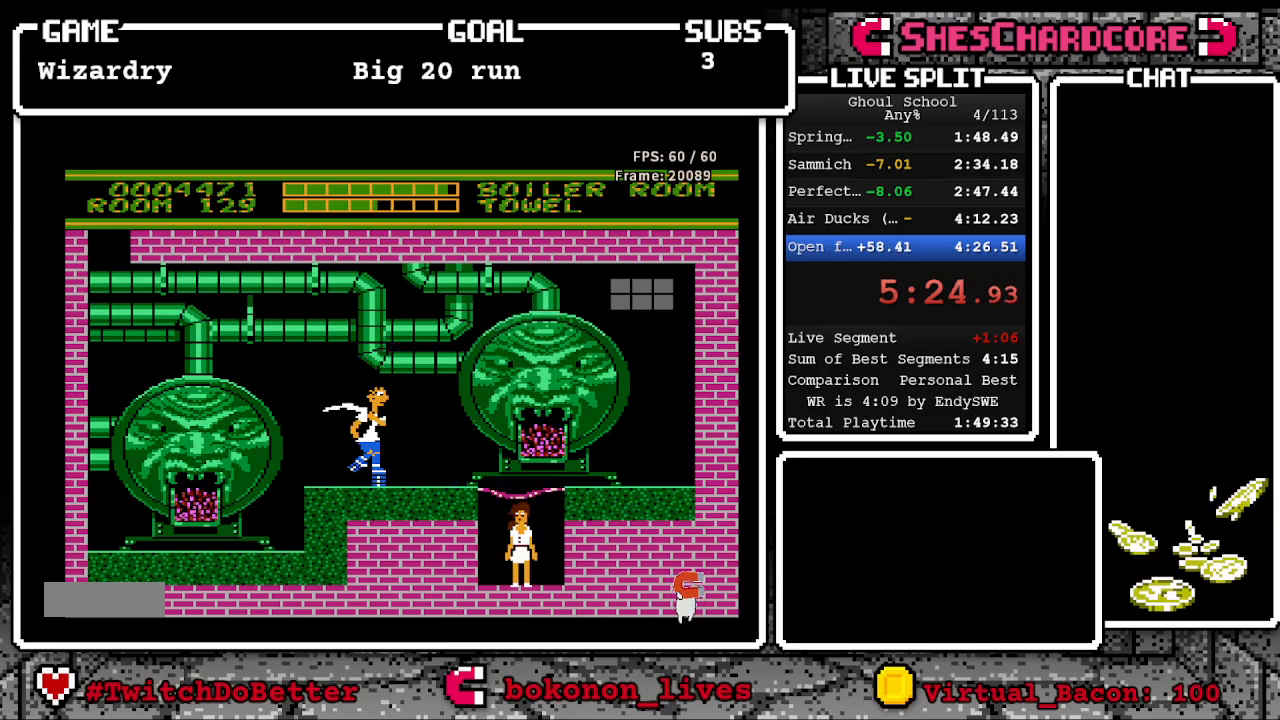
{"buttons": ["B", "DPAD_RIGHT"], "events": [[83, "B", "up"], [100, "DPAD_RIGHT", "up"], [150, "B", "down"], [250, "B", "up"], [300, "DPAD_LEFT", "down"], [317, "B", "down"], [400, "B", "up"], [417, "DPAD_LEFT", "up"], [467, "DPAD_RIGHT", "down"], [483, "B", "down"]]}
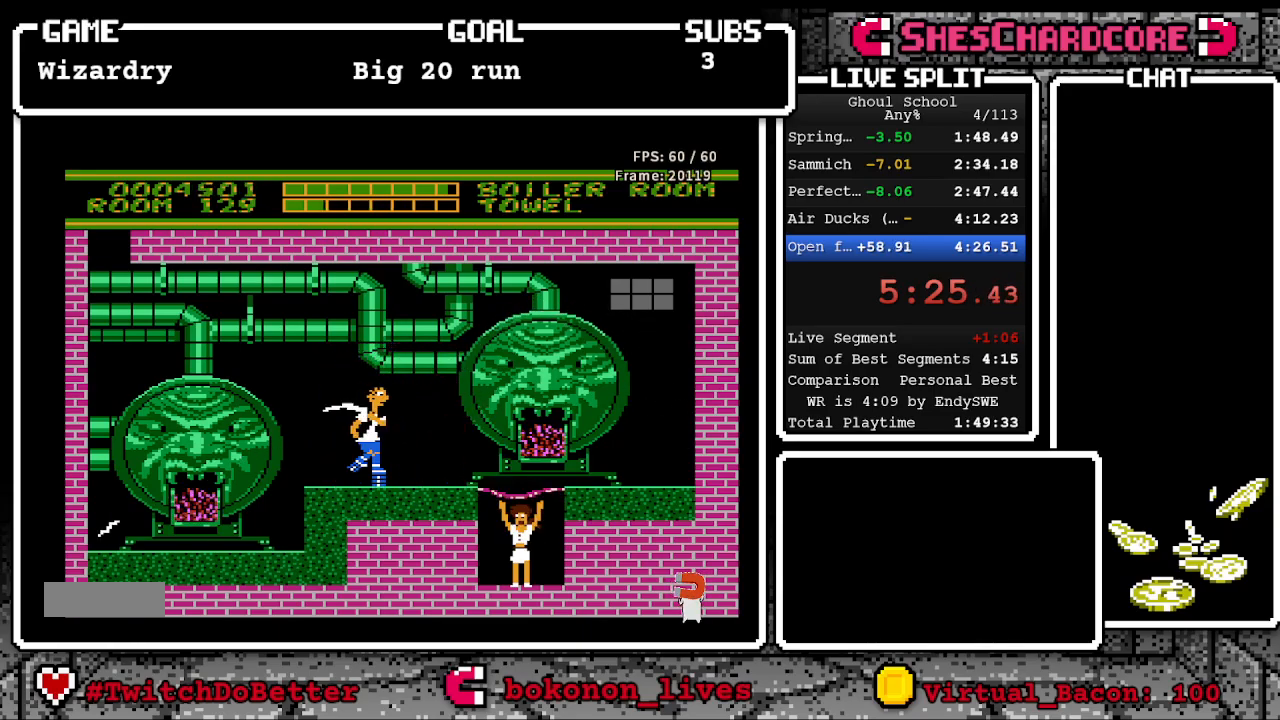
{"buttons": ["B"], "events": [[83, "B", "up"], [133, "B", "down"], [133, "DPAD_RIGHT", "up"], [233, "B", "up"], [300, "B", "down"], [367, "DPAD_LEFT", "down"], [400, "B", "up"], [467, "B", "down"], [467, "DPAD_LEFT", "up"]]}
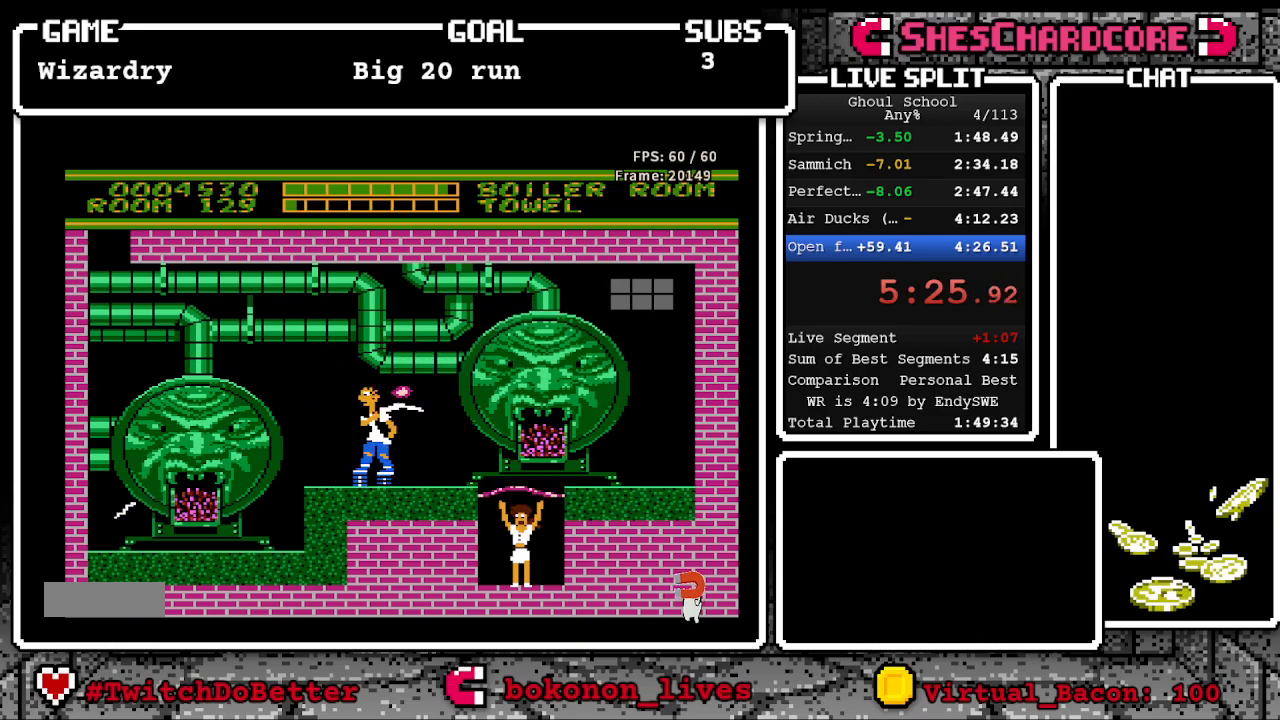
{"buttons": ["B", "DPAD_LEFT"], "events": [[33, "DPAD_RIGHT", "down"], [67, "B", "up"], [83, "B", "down"], [183, "B", "up"], [283, "B", "down"], [333, "DPAD_RIGHT", "up"], [383, "B", "up"], [383, "DPAD_LEFT", "down"], [383, "DPAD_UP", "down"], [450, "B", "down"], [467, "DPAD_UP", "up"]]}
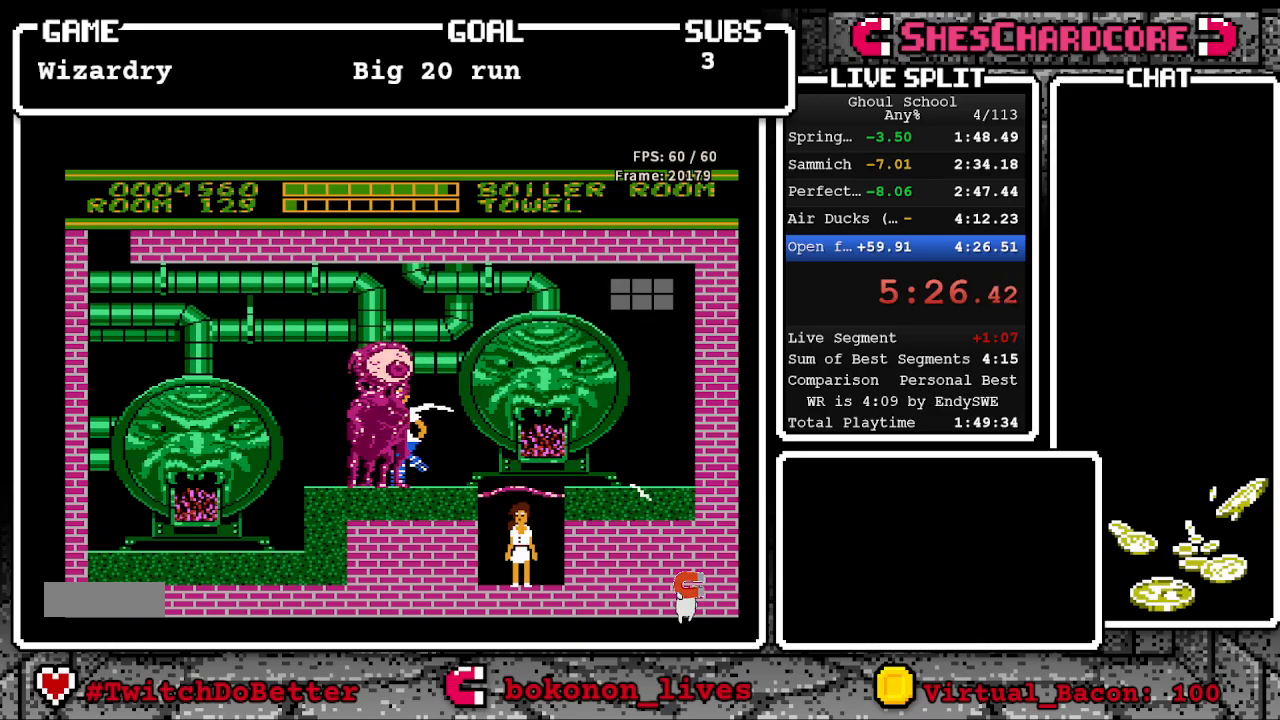
{"buttons": ["B", "DPAD_RIGHT"], "events": [[33, "B", "up"], [117, "B", "down"], [233, "B", "up"], [267, "DPAD_LEFT", "up"], [300, "B", "down"], [383, "B", "up"], [383, "DPAD_RIGHT", "down"], [433, "B", "down"]]}
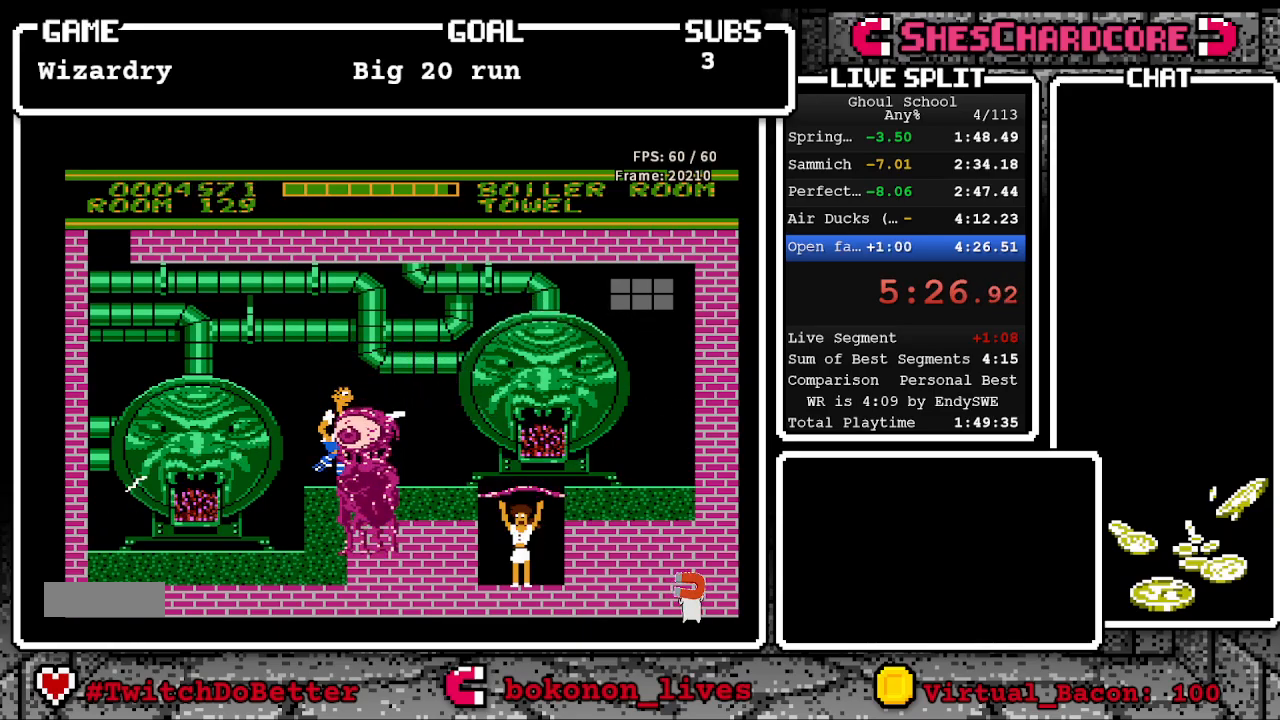
{"buttons": ["DPAD_LEFT"], "events": [[50, "B", "up"], [83, "B", "down"], [100, "DPAD_RIGHT", "up"], [183, "B", "up"], [183, "DPAD_LEFT", "down"], [267, "B", "down"], [367, "B", "up"]]}
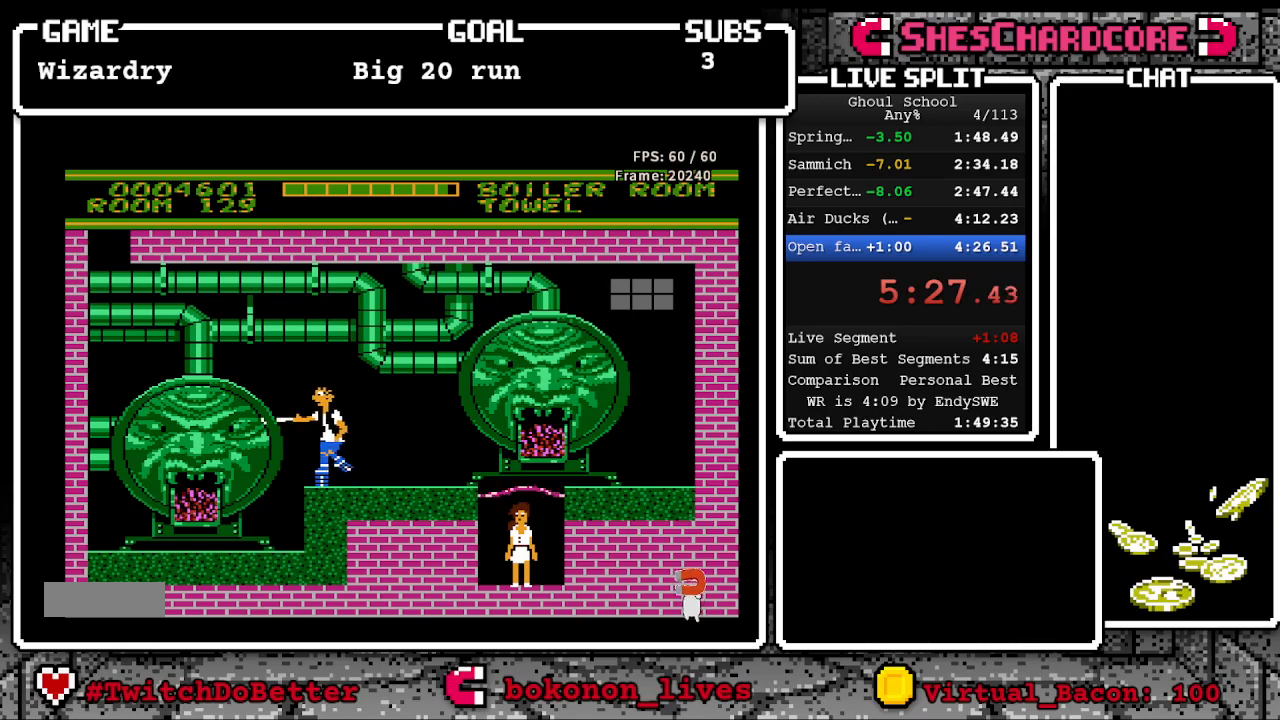
{"buttons": ["DPAD_LEFT"], "events": []}
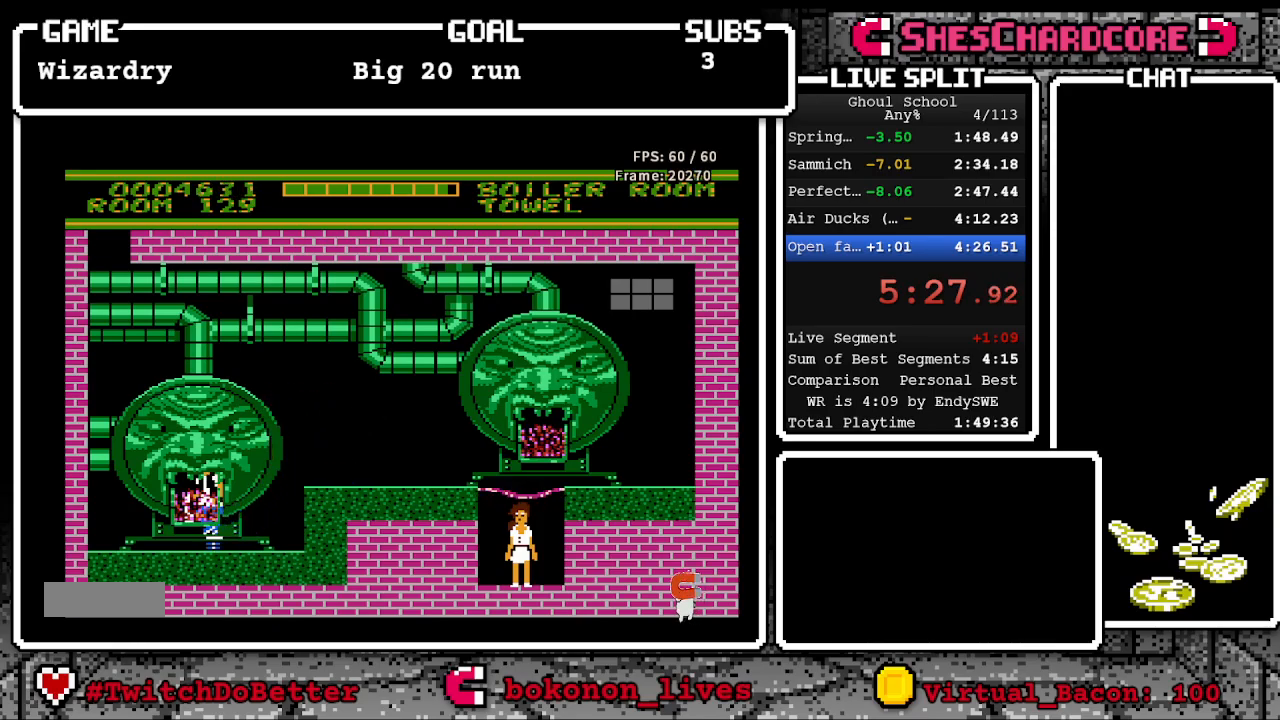
{"buttons": ["START"], "events": [[267, "DPAD_UP", "down"], [283, "DPAD_LEFT", "up"], [317, "DPAD_UP", "up"], [350, "DPAD_RIGHT", "down"], [417, "DPAD_RIGHT", "up"], [433, "START", "down"]]}
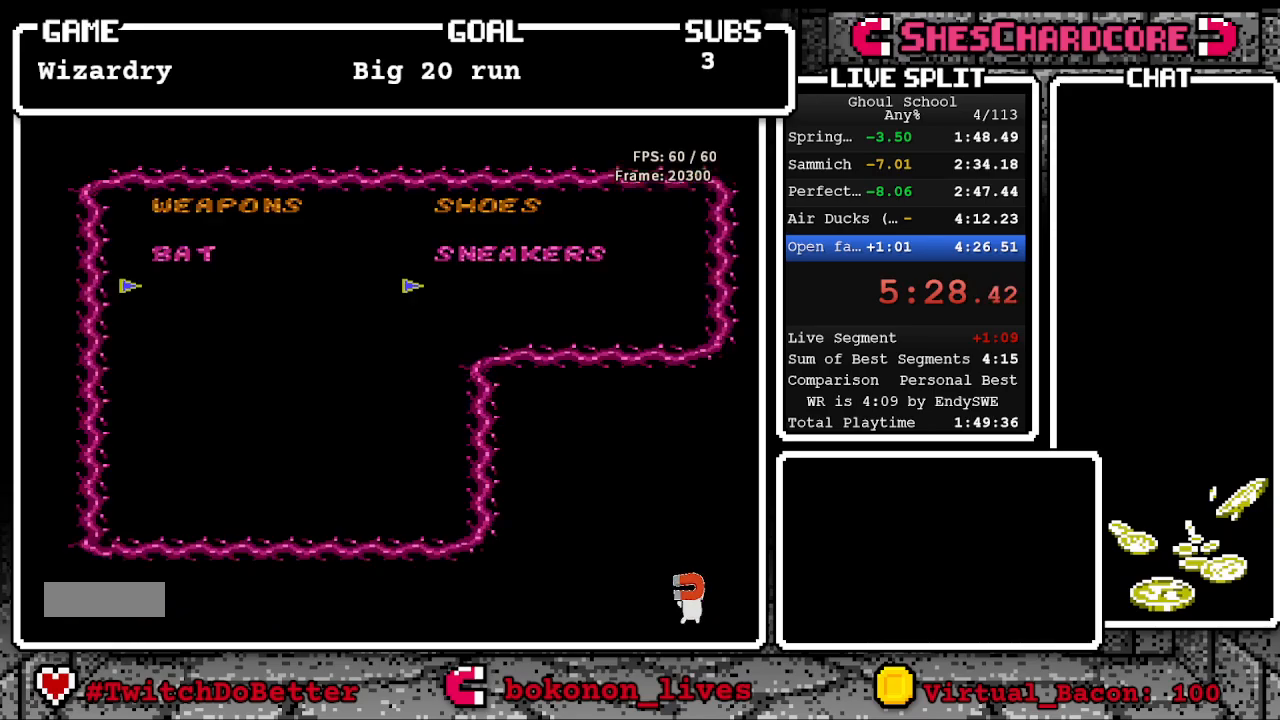
{"buttons": [], "events": [[67, "START", "up"], [200, "DPAD_LEFT", "down"], [350, "DPAD_DOWN", "down"], [350, "DPAD_LEFT", "up"], [433, "DPAD_DOWN", "up"]]}
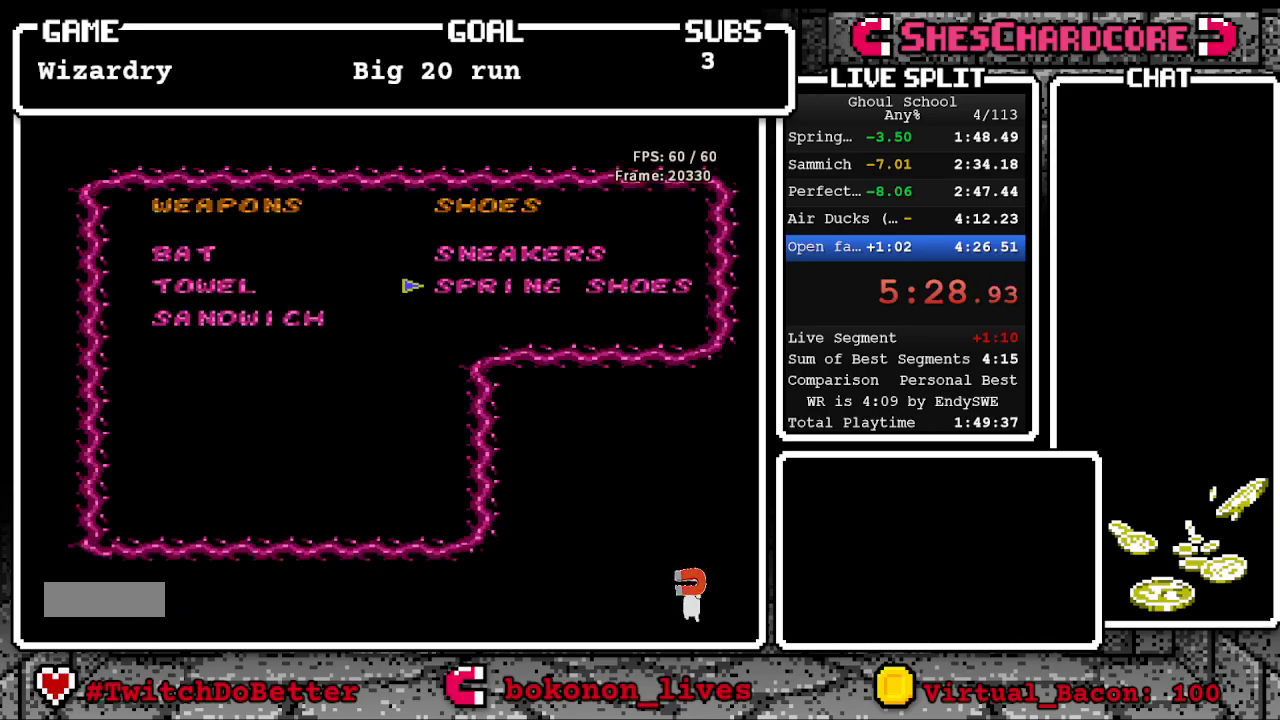
{"buttons": ["DPAD_LEFT"], "events": [[17, "START", "down"], [133, "START", "up"], [200, "DPAD_LEFT", "down"]]}
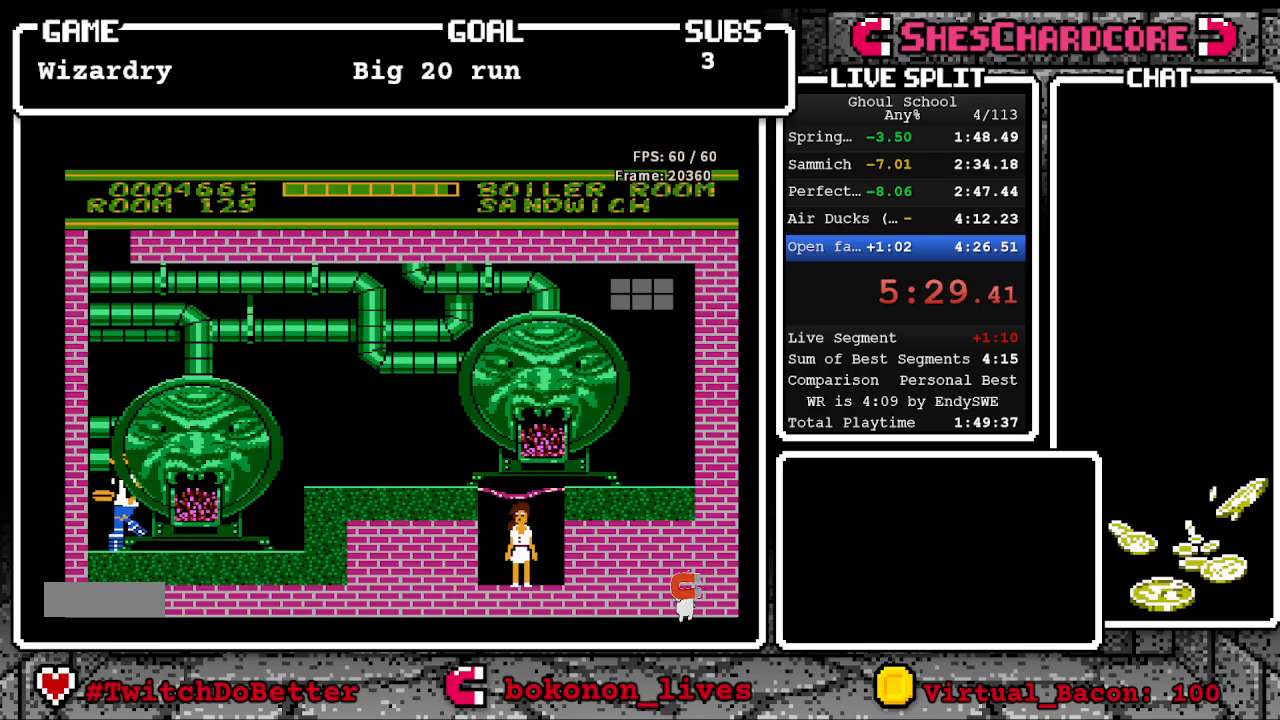
{"buttons": ["B"], "events": [[233, "A", "down"], [300, "DPAD_LEFT", "up"], [383, "DPAD_RIGHT", "down"], [400, "A", "up"], [417, "B", "down"], [467, "DPAD_RIGHT", "up"]]}
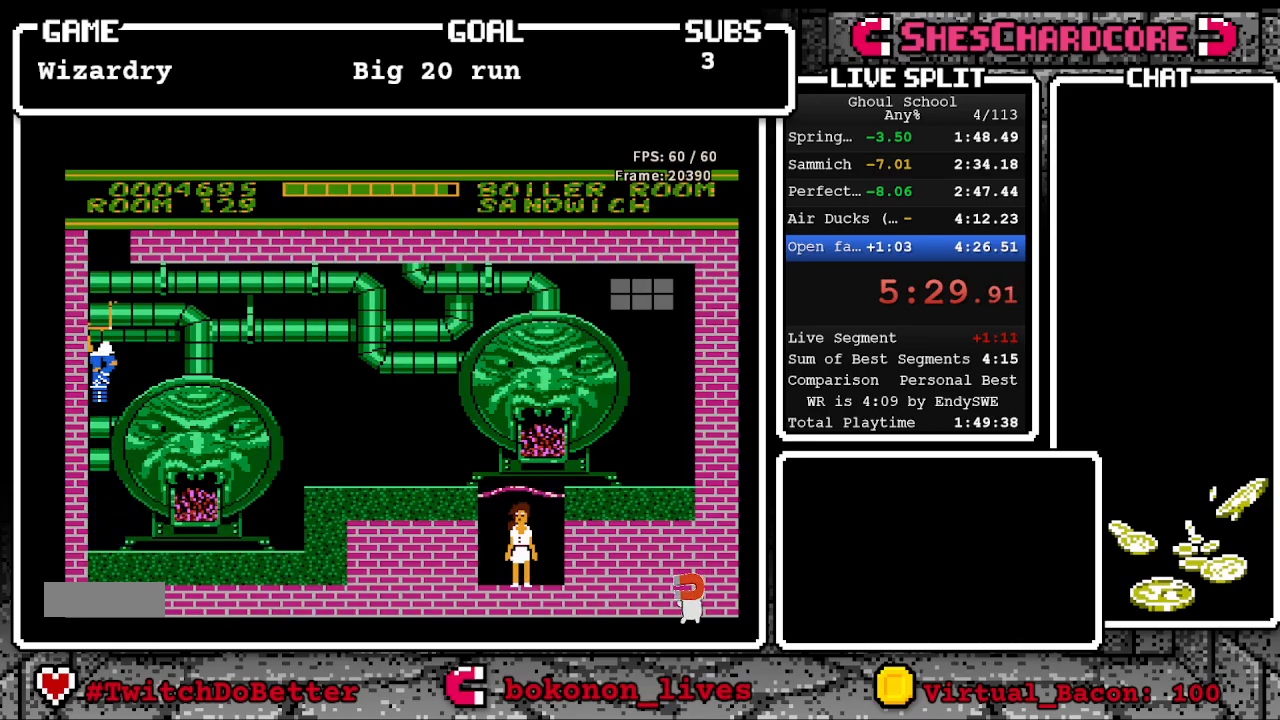
{"buttons": ["DPAD_RIGHT"], "events": [[17, "B", "up"], [450, "DPAD_RIGHT", "down"]]}
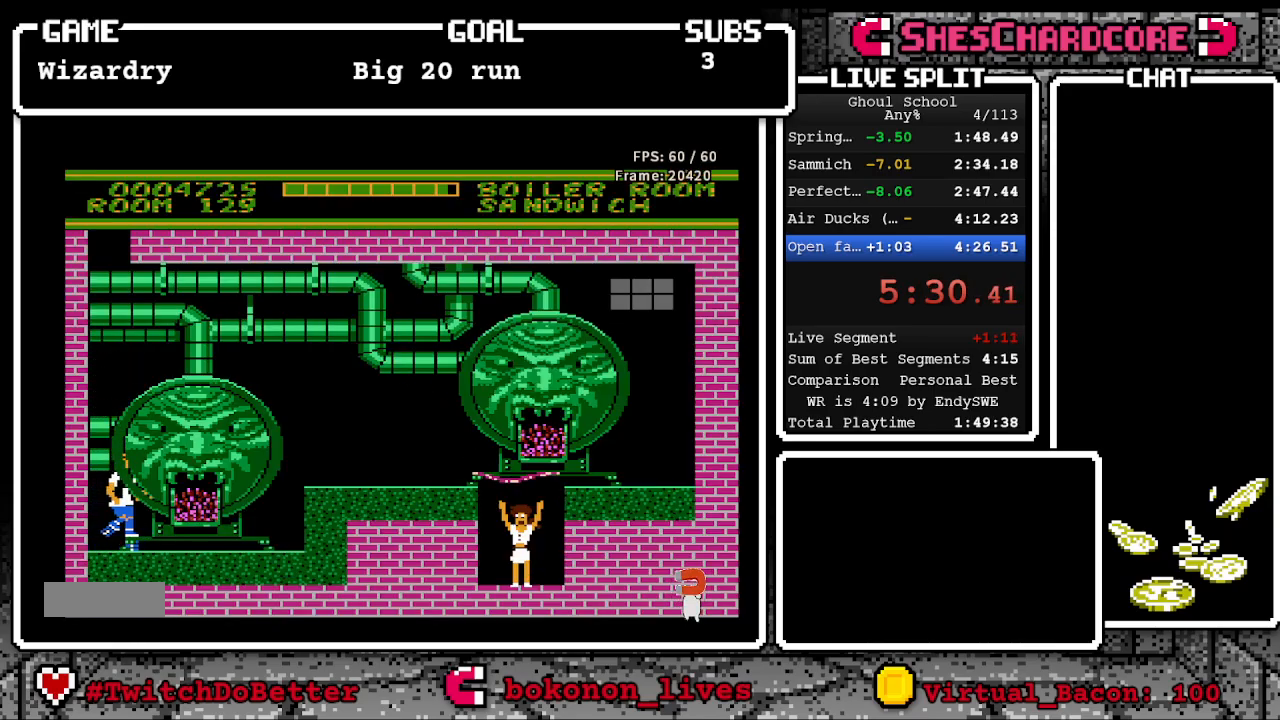
{"buttons": ["A", "DPAD_RIGHT"], "events": [[383, "A", "down"]]}
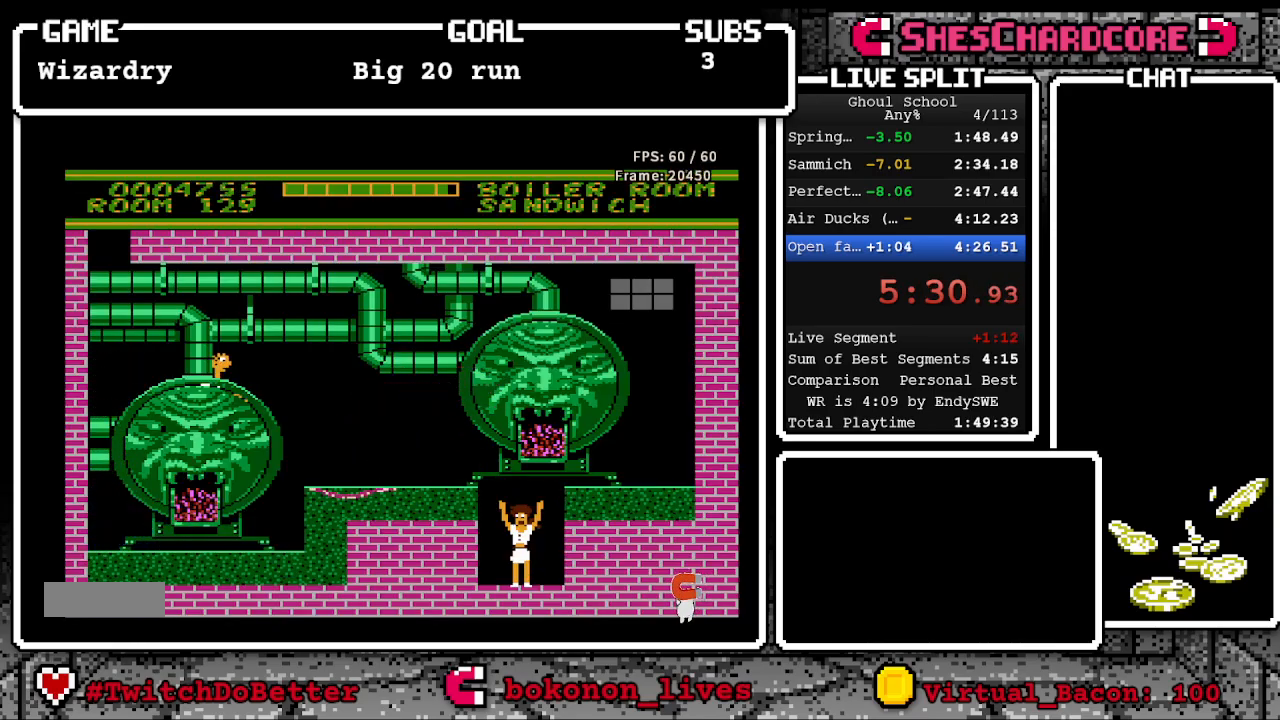
{"buttons": ["DPAD_RIGHT"], "events": [[250, "A", "up"]]}
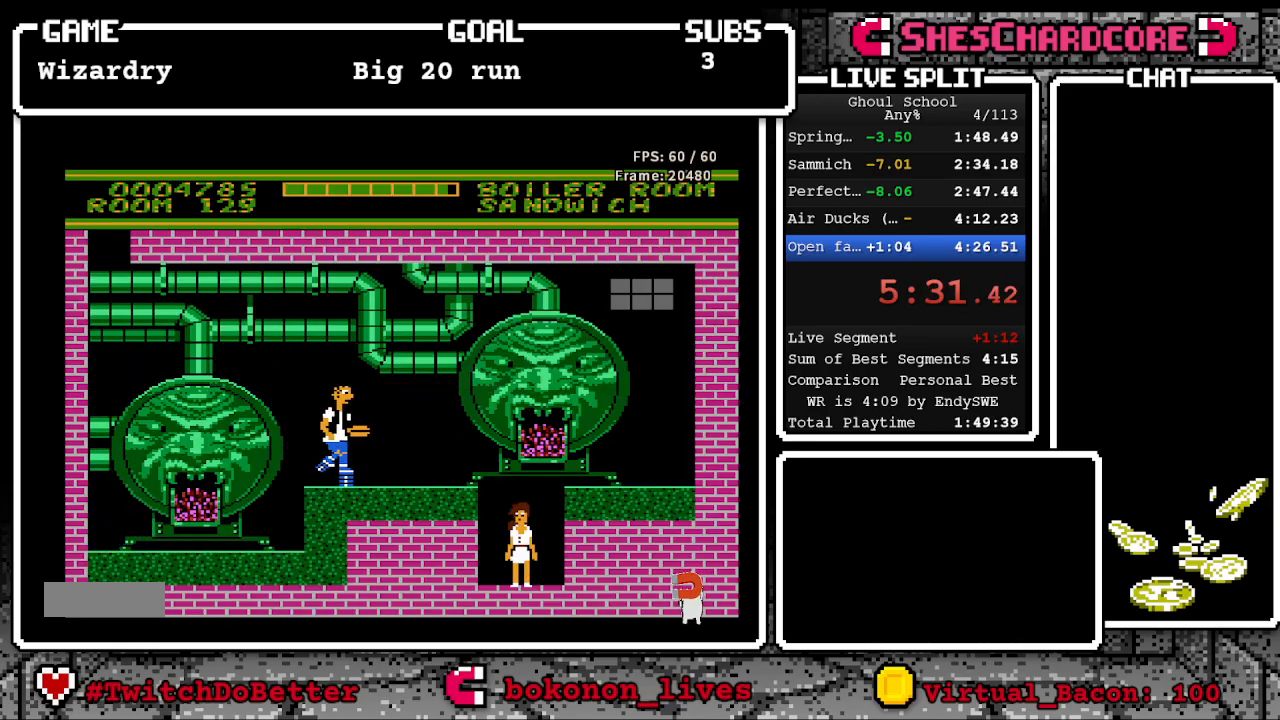
{"buttons": ["DPAD_RIGHT"], "events": []}
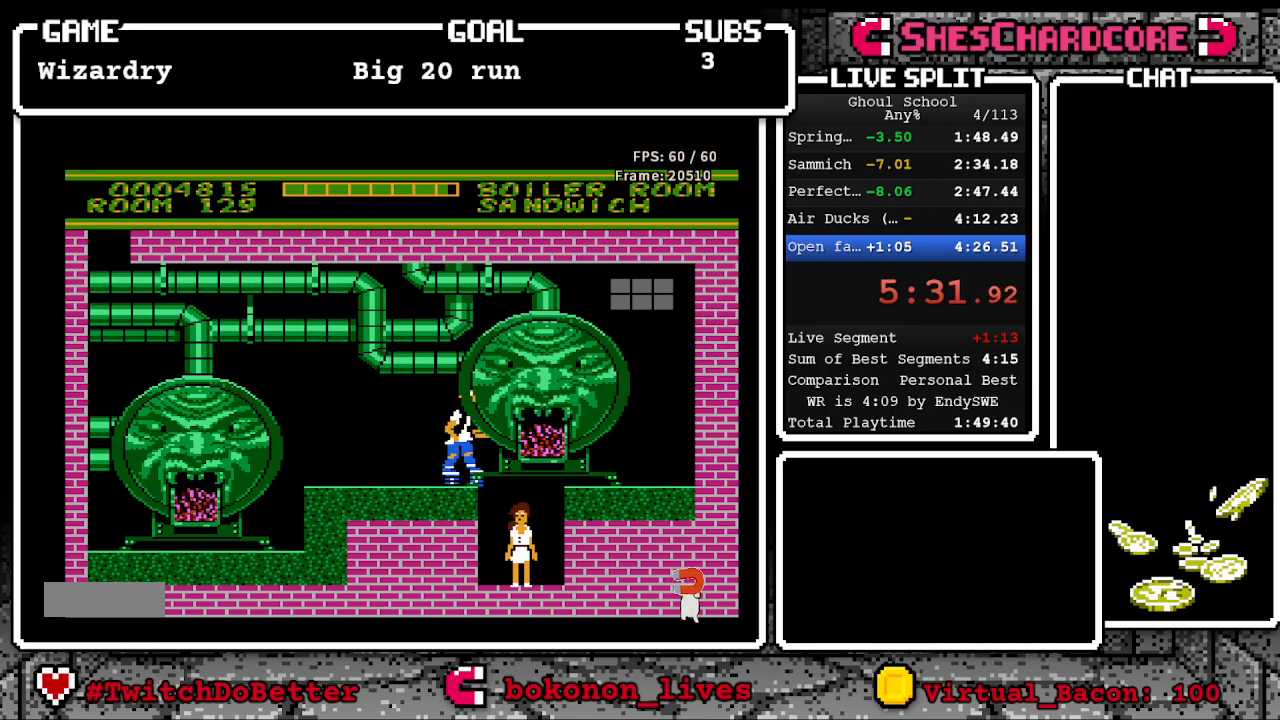
{"buttons": [], "events": [[283, "DPAD_RIGHT", "up"]]}